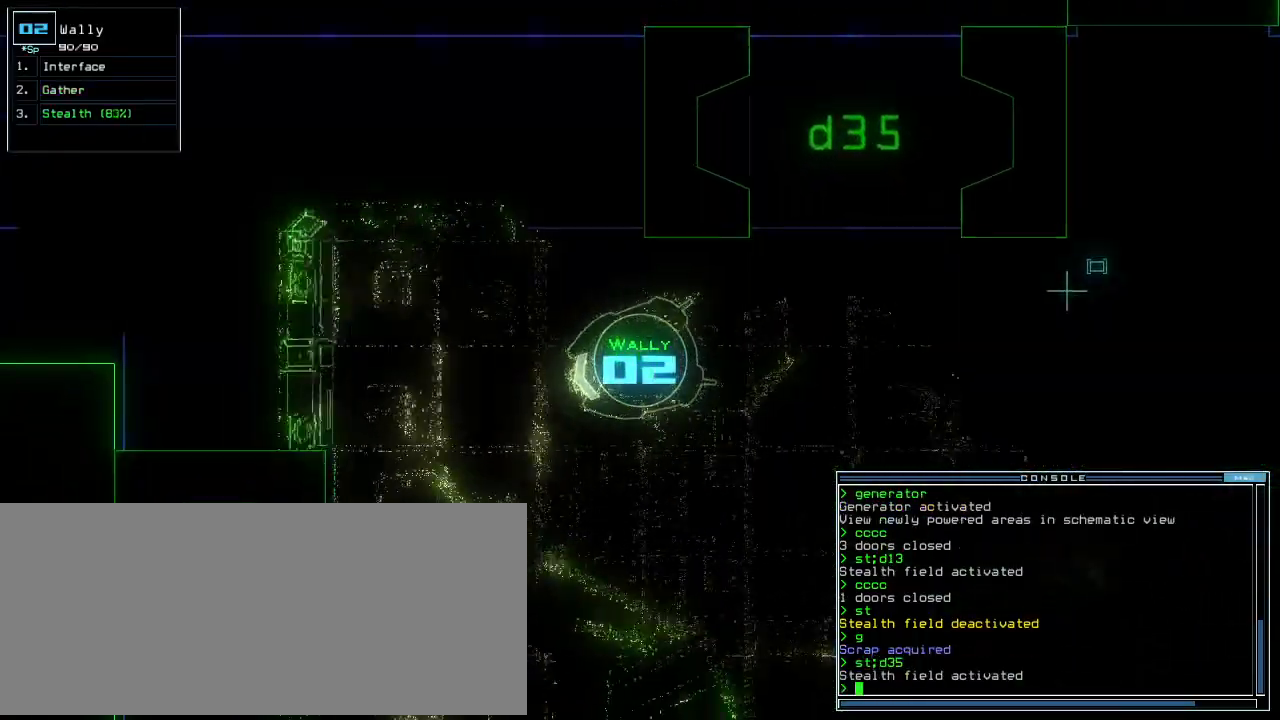
Gameplay with keyboard; each line is a JSON object with the keys held at the frame after it. "events" lists presses ("down") and releases ("up") of "0", "1", "2", "3", "4", "5", "6", "7", "8", "9", "a", "b", "backspace", "c", "caps_lock", "comma", "ctrl_l", "d", "down", "e", "equals", "escape", "f", "f8", "g", "h", "i", "j", "k", "l", "left", "m", "minus", "n", "o", "p", "q", "quote", "r", "return", "right", "s", "semicolon", "shift_l", "shift_r", "space", "t", "tab", "tilde", "u", "up", "v", "w", "x", "y" and "z" between this image and that frame as [ms after this image, input, new state], when the widget could be followed in between. No other keys are recorded. Mouse input is not recorded. Not read: . ctrl_r.
{"keys": ["left", "up"], "events": [[300, "left", "up"], [400, "left", "down"]]}
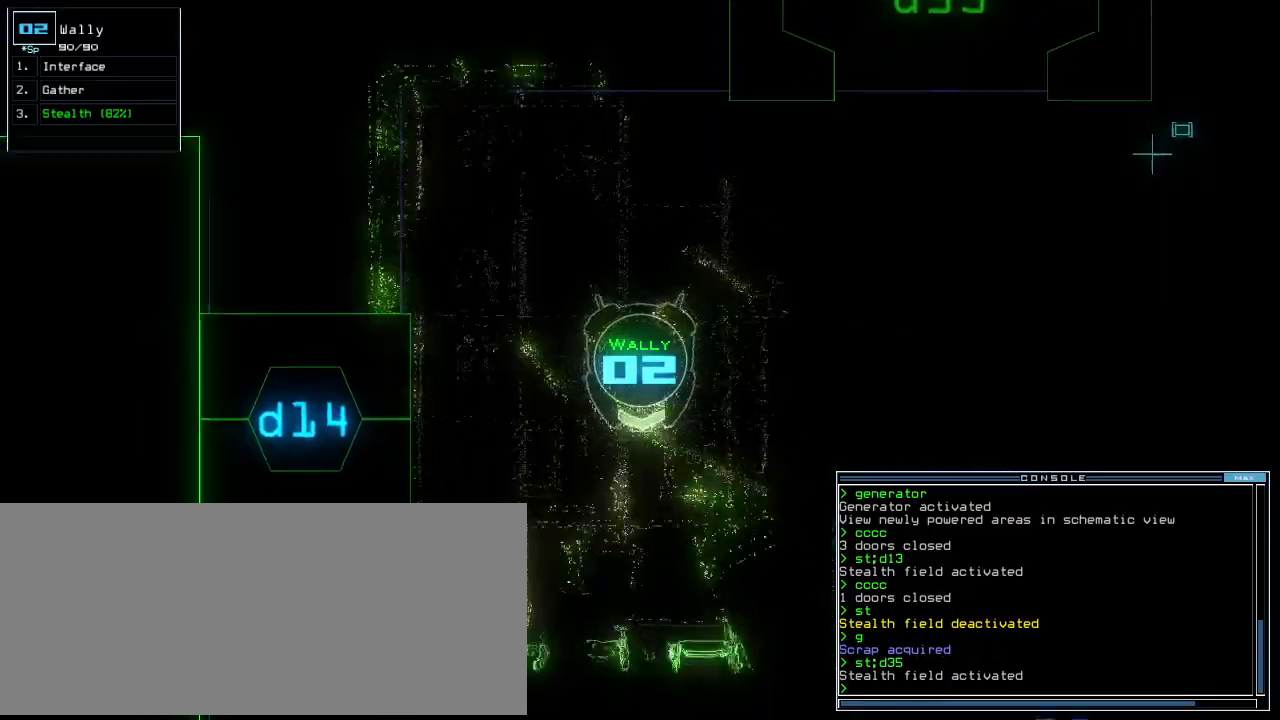
{"keys": ["left", "up"], "events": [[240, "left", "up"], [320, "left", "down"]]}
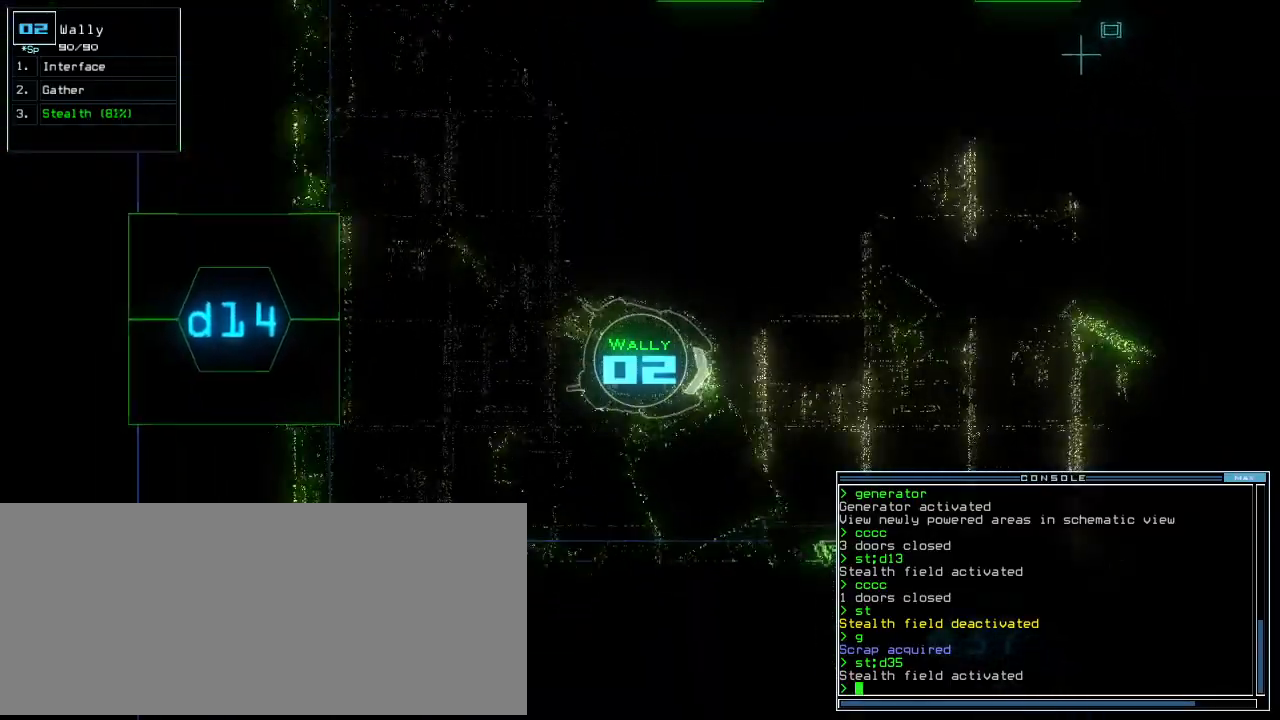
{"keys": ["up"], "events": [[240, "left", "up"], [380, "right", "down"], [500, "right", "up"]]}
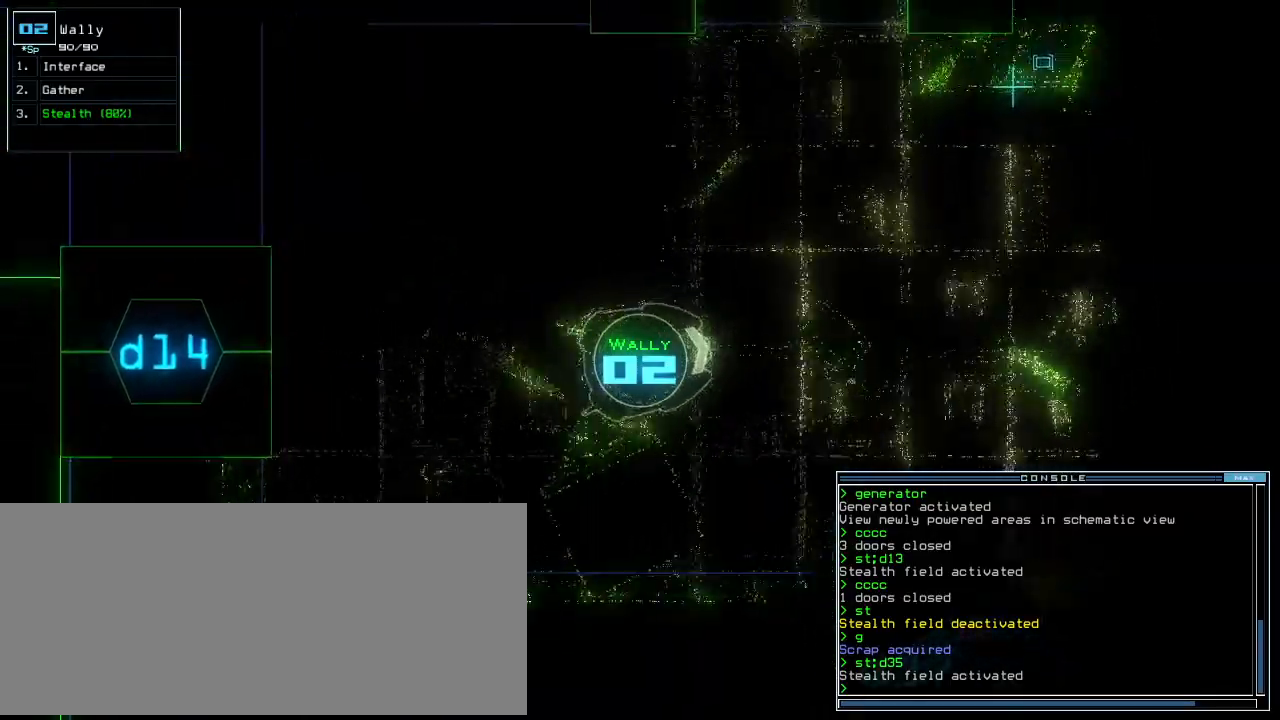
{"keys": ["up"], "events": [[180, "right", "down"], [380, "right", "up"]]}
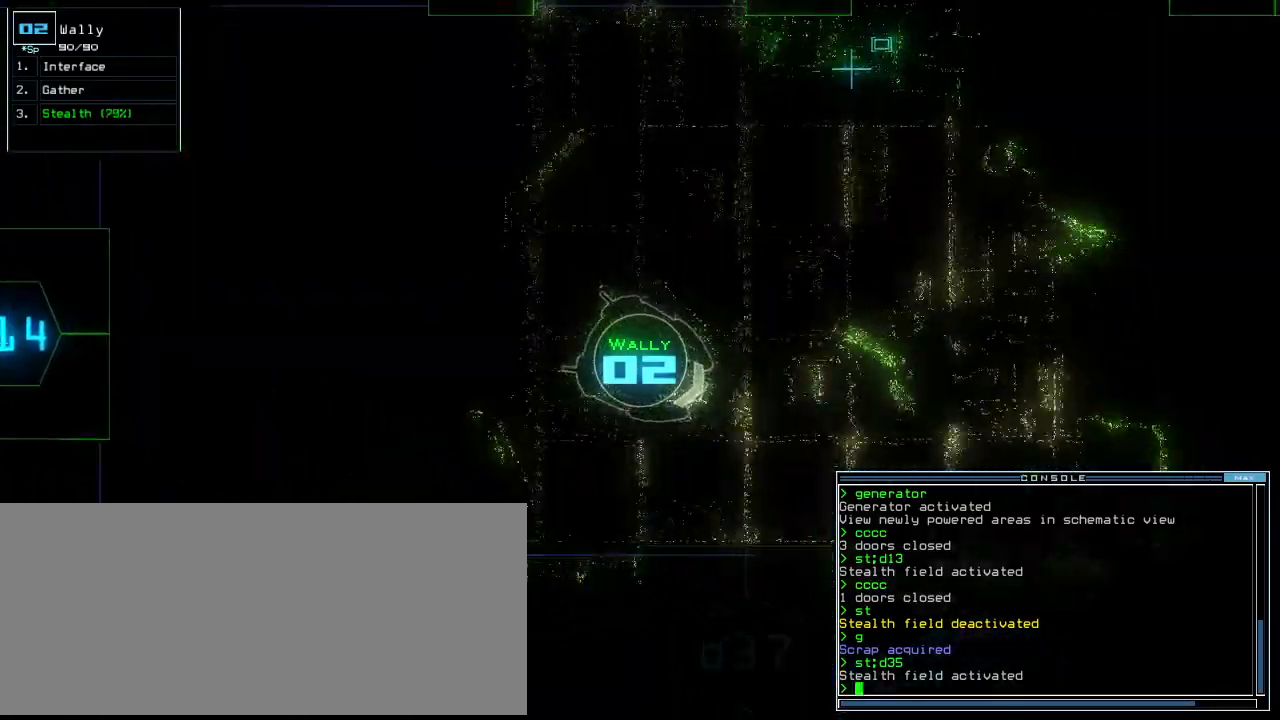
{"keys": ["up"], "events": [[20, "left", "down"], [260, "left", "up"]]}
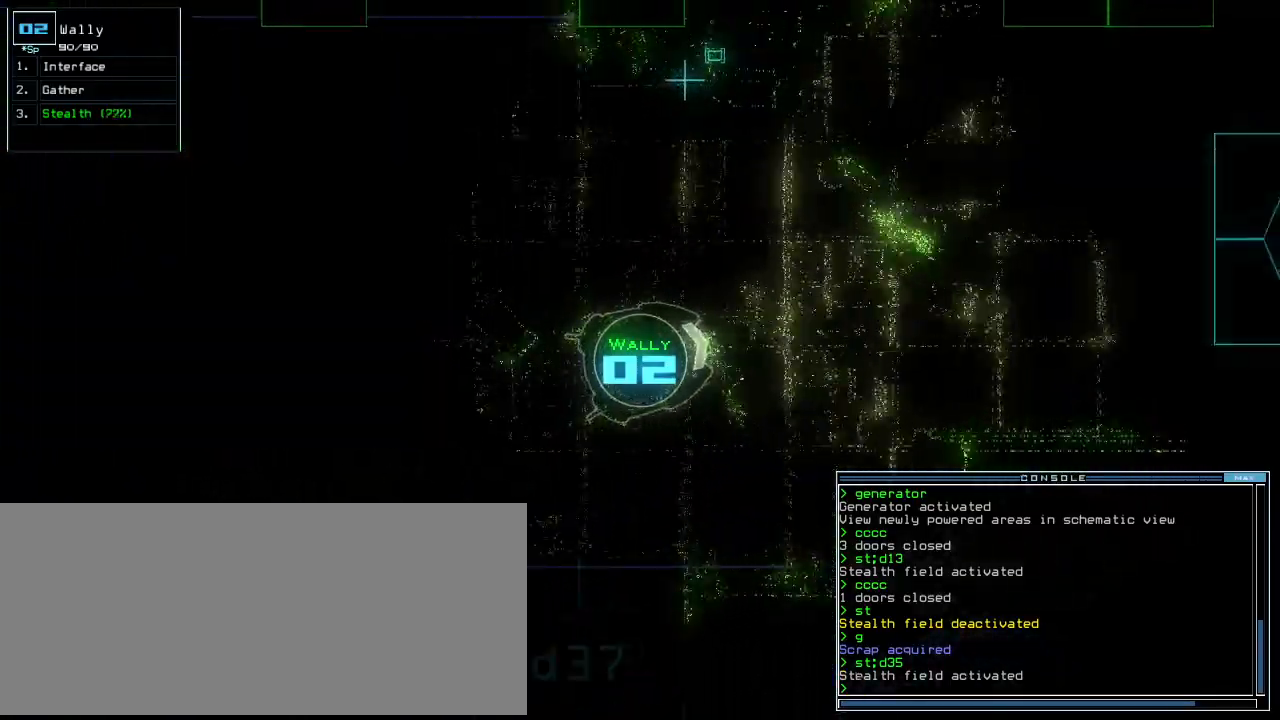
{"keys": ["right", "up"], "events": [[160, "left", "down"], [340, "left", "up"], [400, "right", "down"]]}